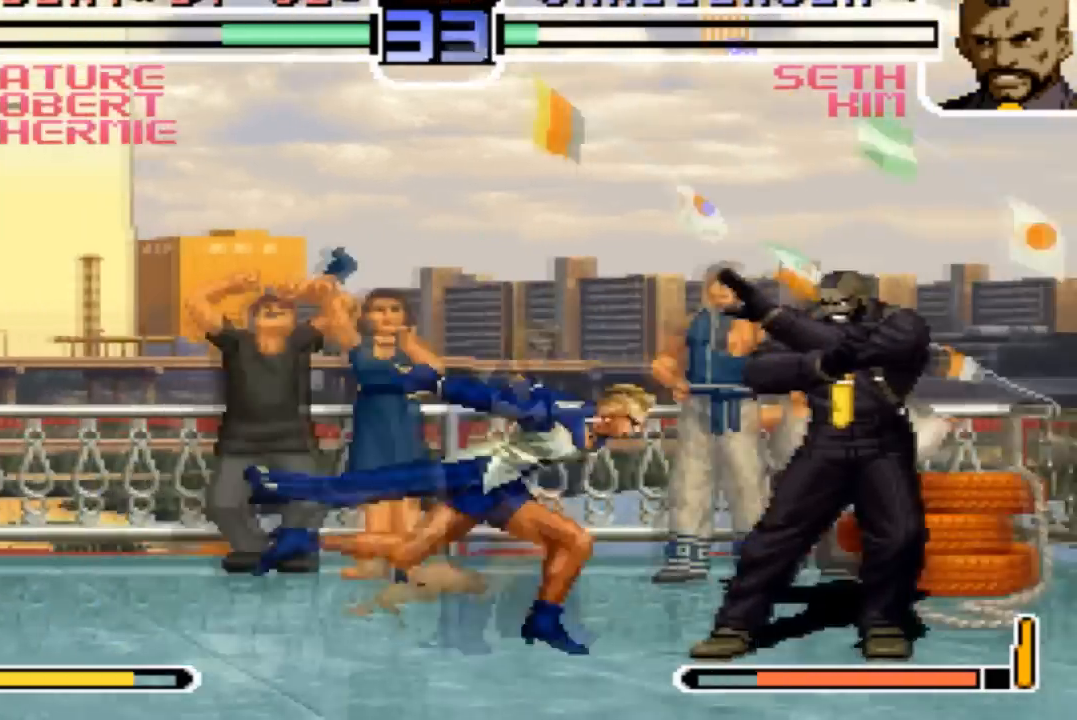
Gameplay with a controller (arcade stick); each line is a JSON object with the inputs held at the frame after it. "events" lists button and stick changes between this image and that frame as [ms after this image, input, new state], when the widget could be followed in between. Not read: L3 R3.
{"buttons": [], "left_stick": "center"}
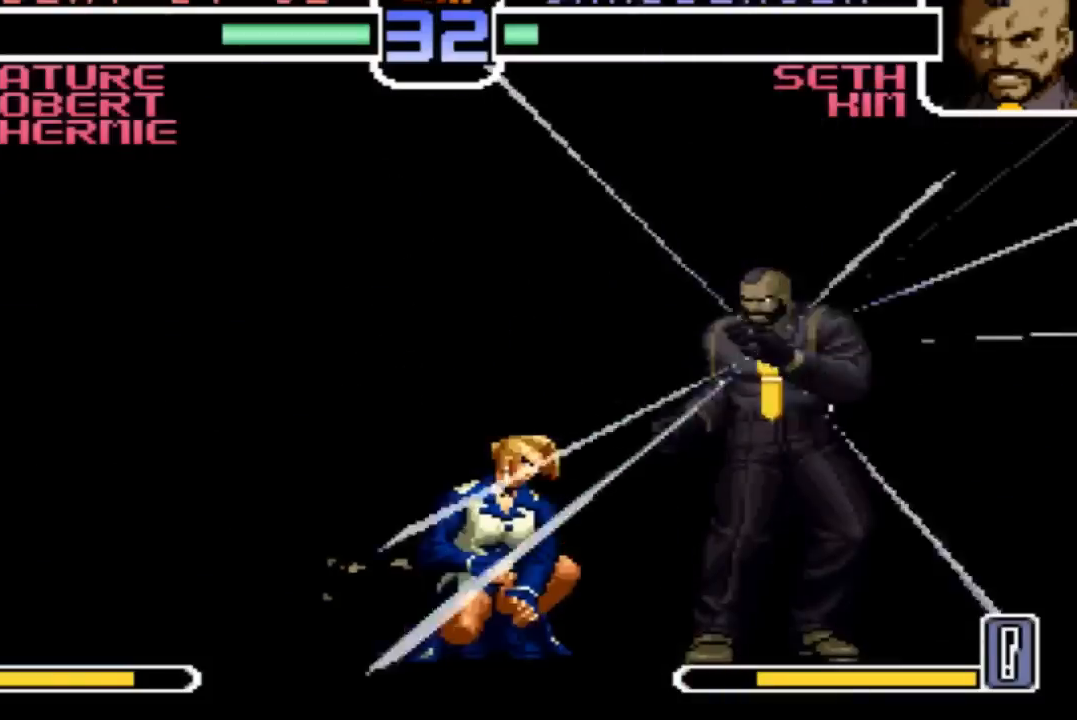
{"buttons": [], "left_stick": "left", "events": [[67, "SQUARE", "down"], [67, "TRIANGLE", "down"], [134, "SQUARE", "up"], [134, "TRIANGLE", "up"], [501, "left_stick", "left"]]}
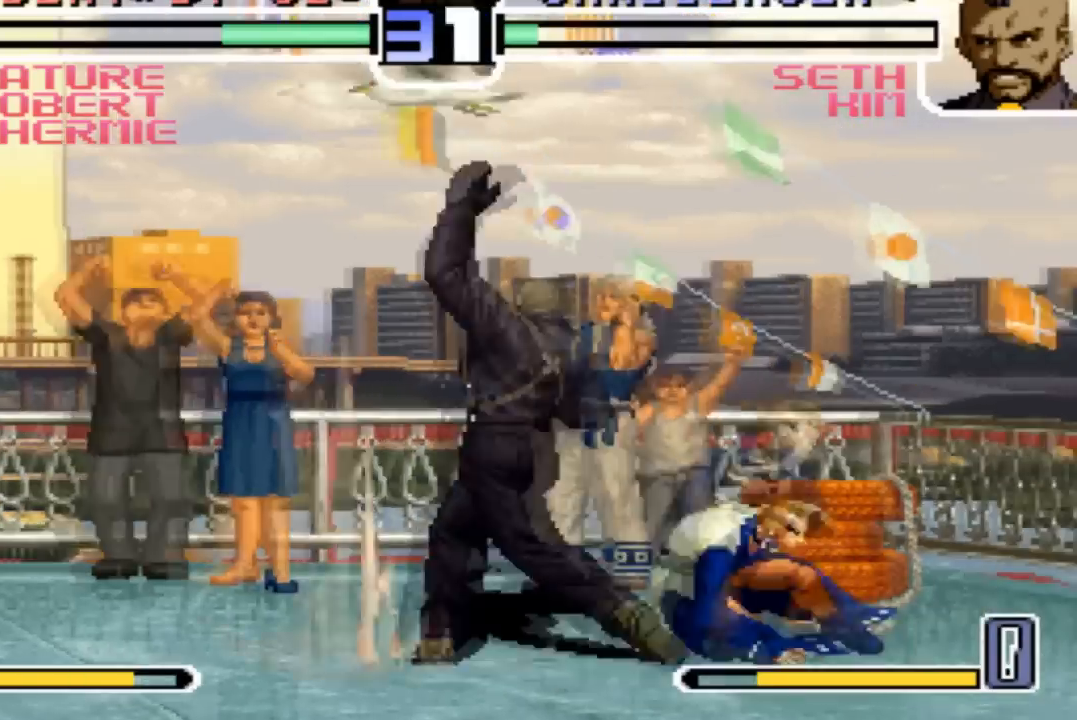
{"buttons": [], "left_stick": "center"}
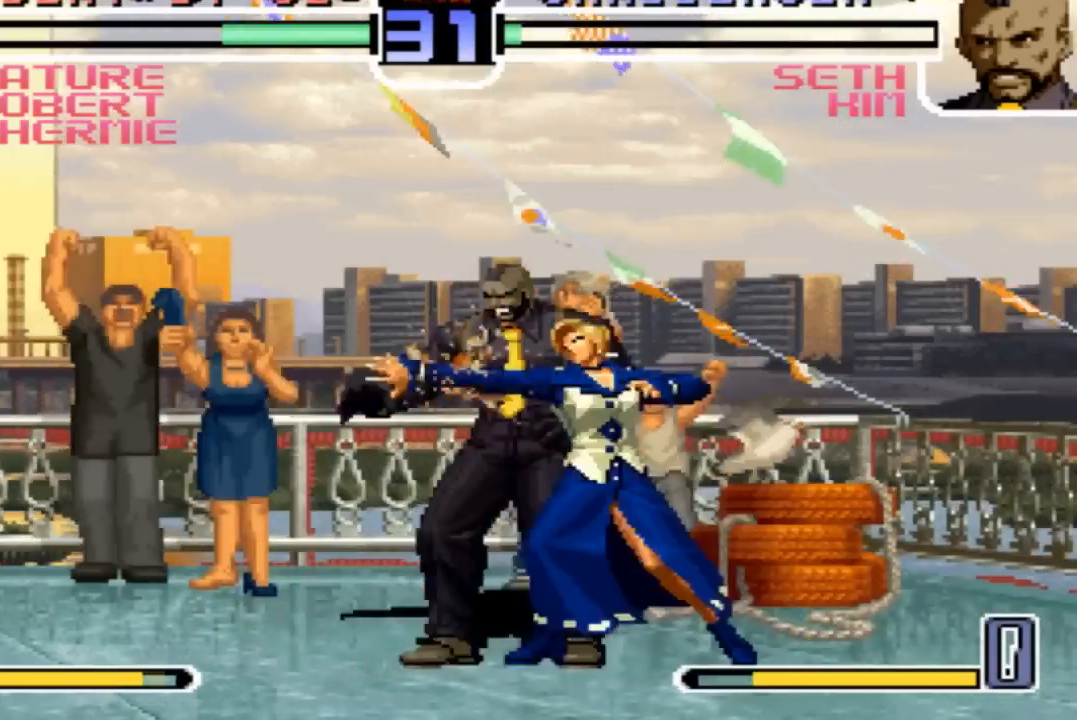
{"buttons": [], "left_stick": "center", "events": [[101, "SQUARE", "down"], [167, "SQUARE", "up"]]}
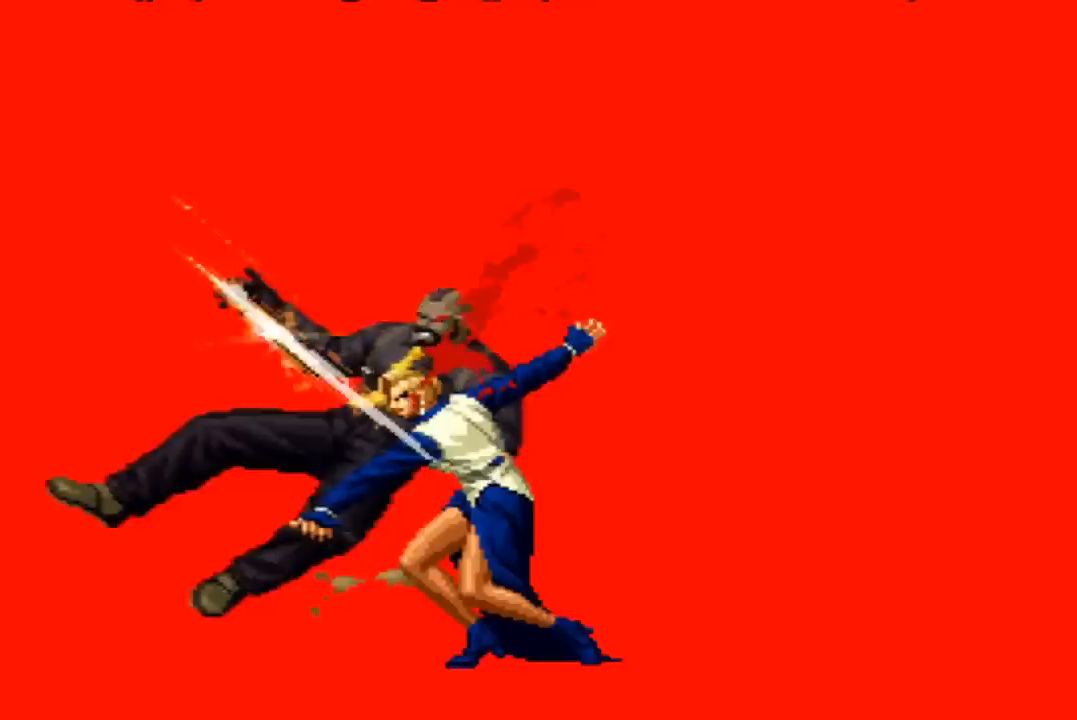
{"buttons": [], "left_stick": "center", "events": [[33, "SQUARE", "down"], [100, "SQUARE", "up"]]}
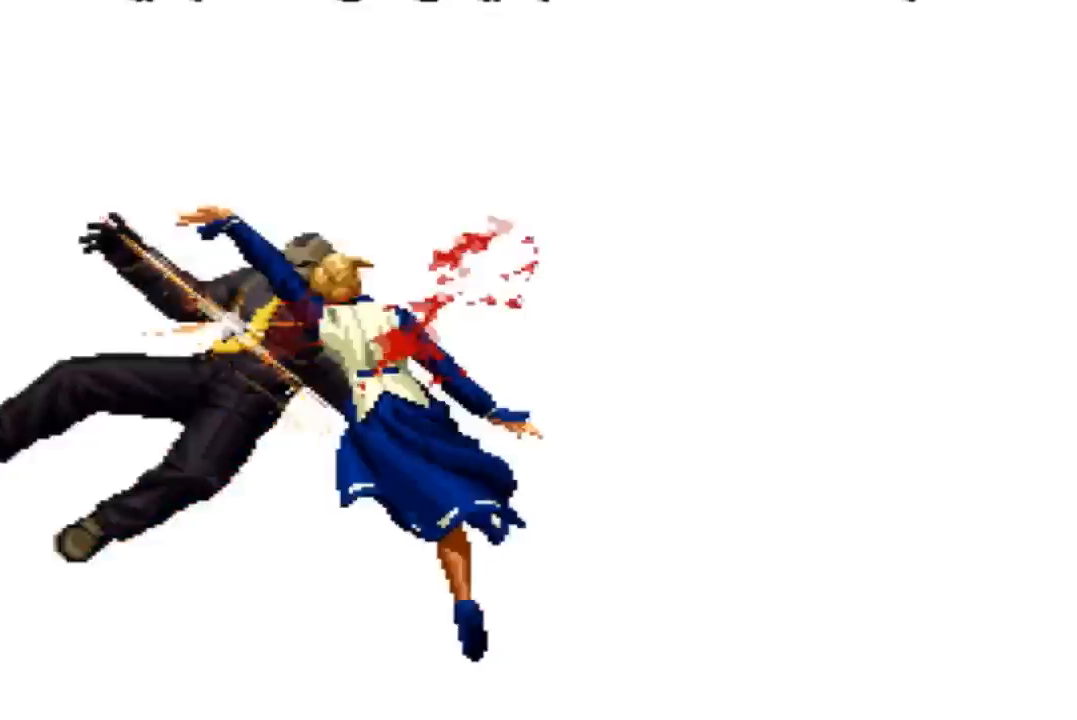
{"buttons": [], "left_stick": "center", "events": [[101, "CROSS", "down"], [167, "CROSS", "up"]]}
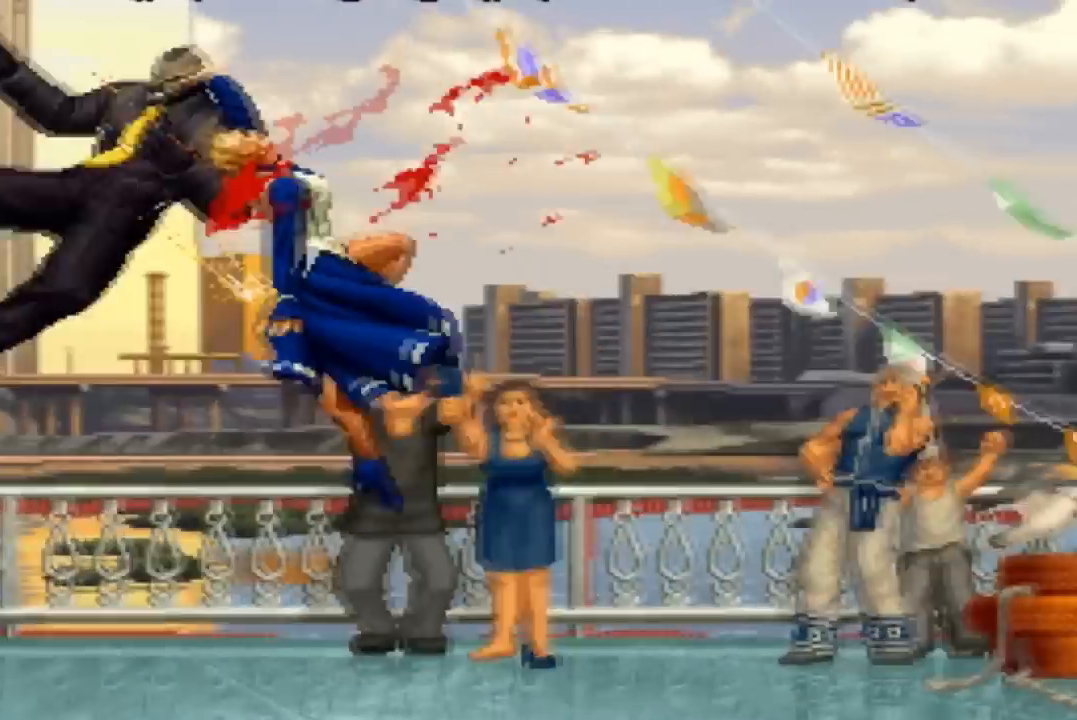
{"buttons": [], "left_stick": "center", "events": []}
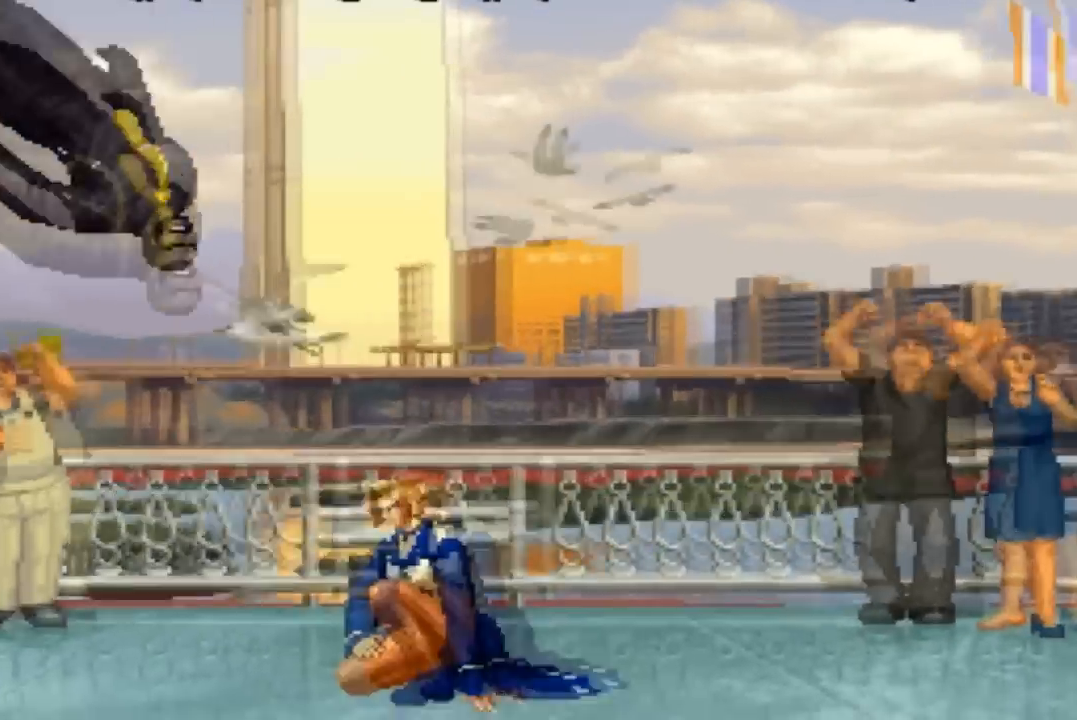
{"buttons": [], "left_stick": "center", "events": [[401, "SQUARE", "down"], [434, "SQUARE", "up"]]}
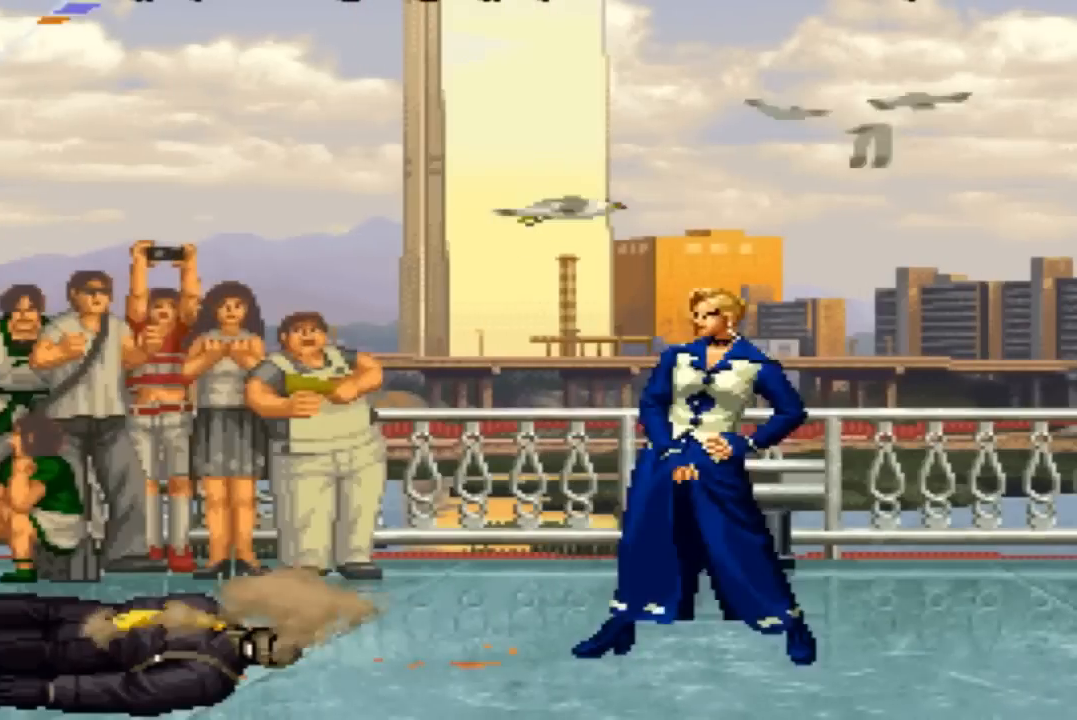
{"buttons": ["SQUARE"], "left_stick": "center", "events": [[100, "SQUARE", "down"], [167, "SQUARE", "up"], [267, "SQUARE", "down"], [334, "CROSS", "down"], [334, "SQUARE", "up"], [400, "CROSS", "up"], [434, "SQUARE", "down"]]}
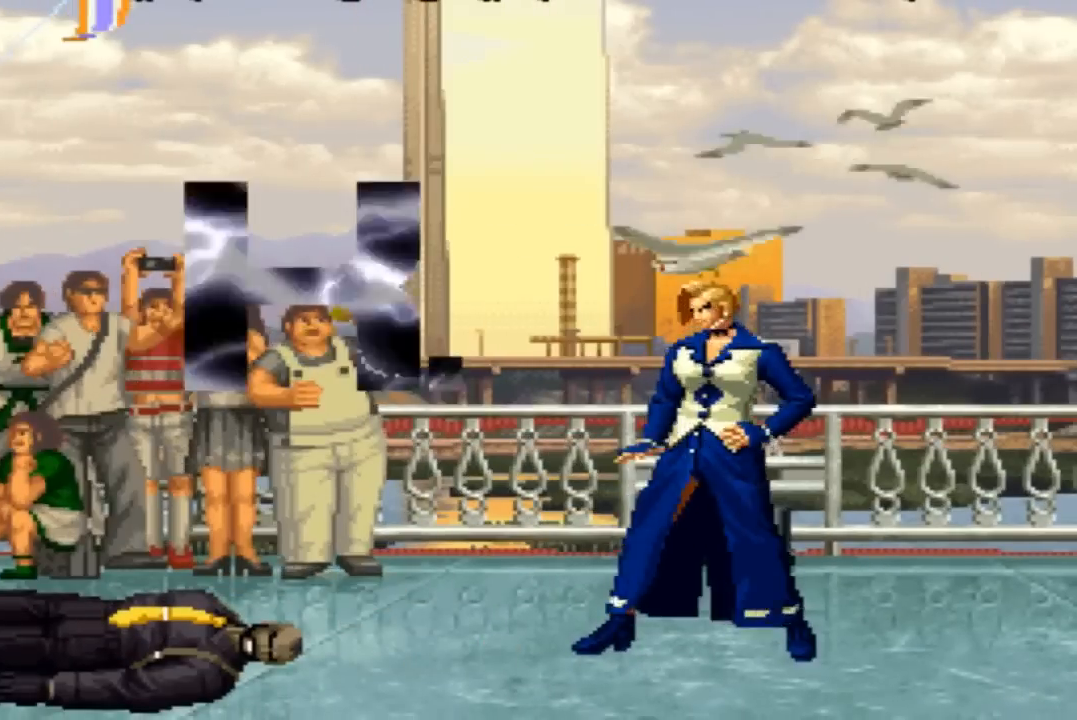
{"buttons": [], "left_stick": "center", "events": [[34, "SQUARE", "up"]]}
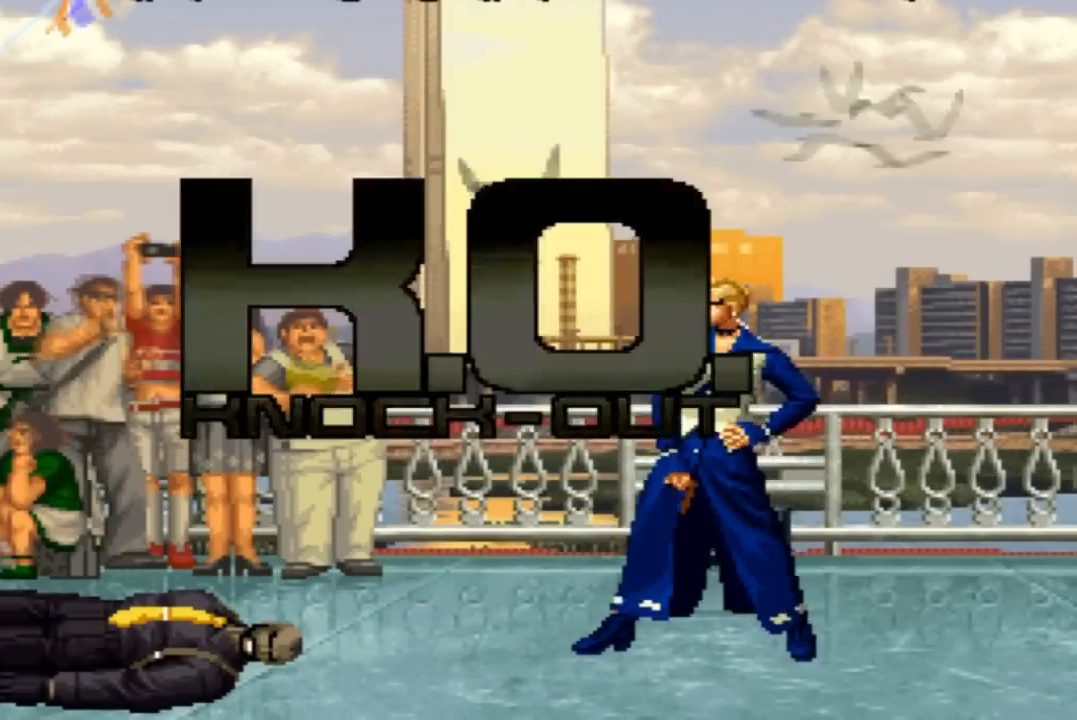
{"buttons": [], "left_stick": "center", "events": []}